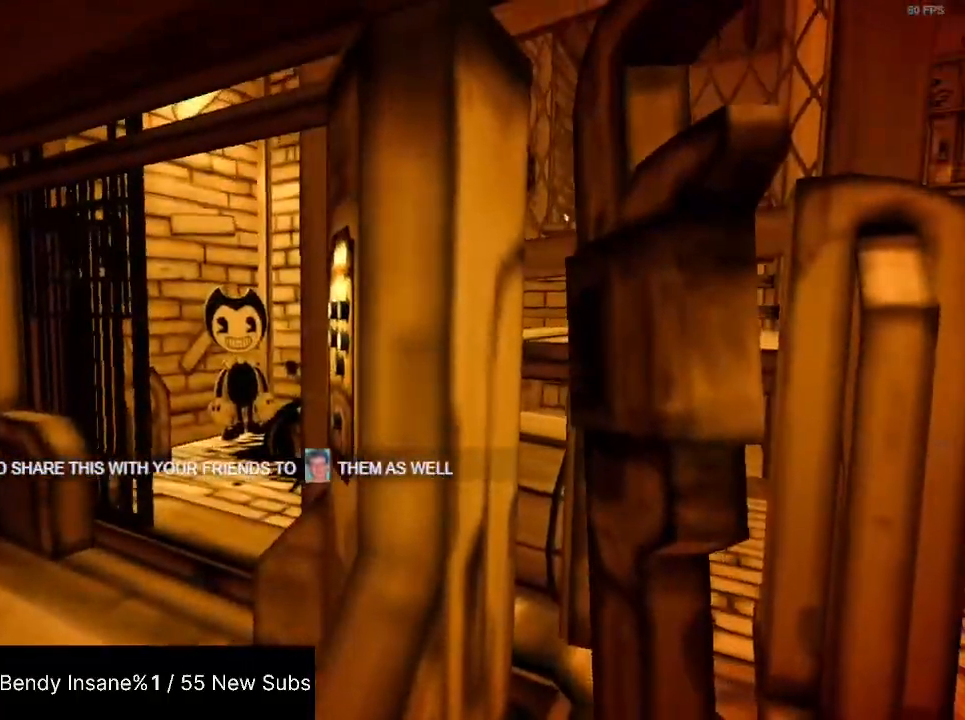
Gameplay with keyboard and mouse; each line is a JSON object with the keys and mouse buttons held at the frame after it. "events" lists presses ("down") and releases ("up") of "1", "2", "3", "4", "5", "a", "alt", "c", "caps_lock", "ctrl", "d", "e", "f", "g", "q", "r", "s", "shift", "space", "t", "tab", "v", "w", "x", "z", "mouse_left", "mouse_wheel" and "mouse_right" between this image and that frame as [ms after this image, input, new state], when the widget could be followed in between. "mouse_left", "mouse_wheel", "mouse_right" = the "left", "wheel", "right" buttons of the "mouse" list. No other keys are recorded. "wheel" means that the mouse wheel is clicked or scrolled. Not read: mouse_move.
{"keys": ["e", "shift", "w"], "mouse": [], "events": [[267, "e", "down"], [333, "e", "up"], [333, "w", "down"], [433, "e", "down"]]}
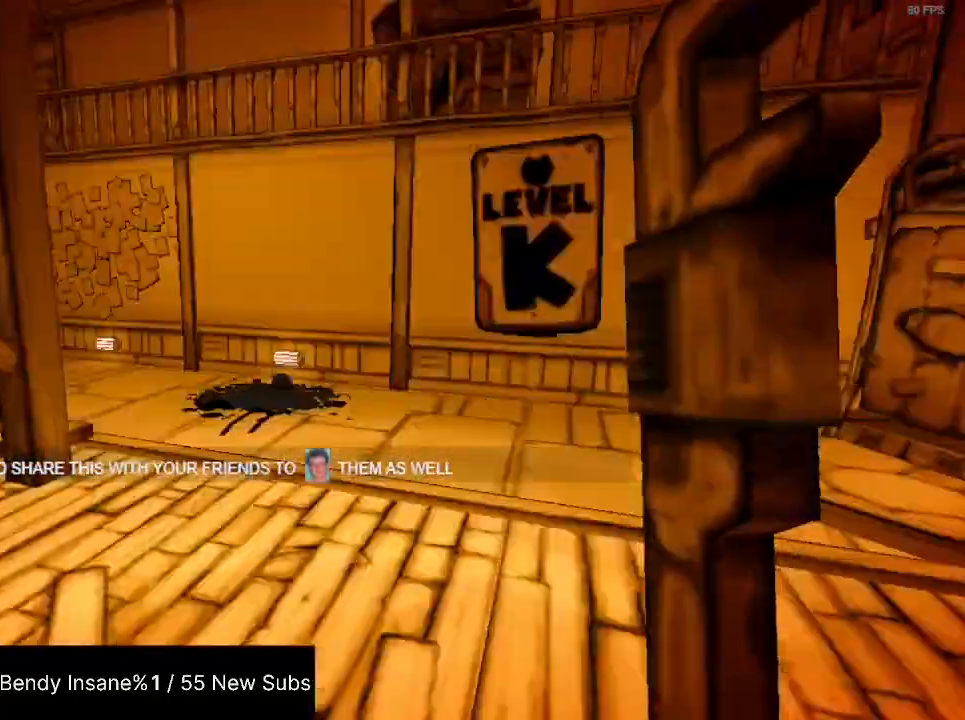
{"keys": ["e", "shift", "w"], "mouse": [], "events": [[33, "e", "up"], [67, "e", "down"], [133, "e", "up"], [233, "e", "down"], [267, "e", "up"], [300, "e", "down"], [400, "e", "up"], [467, "e", "down"]]}
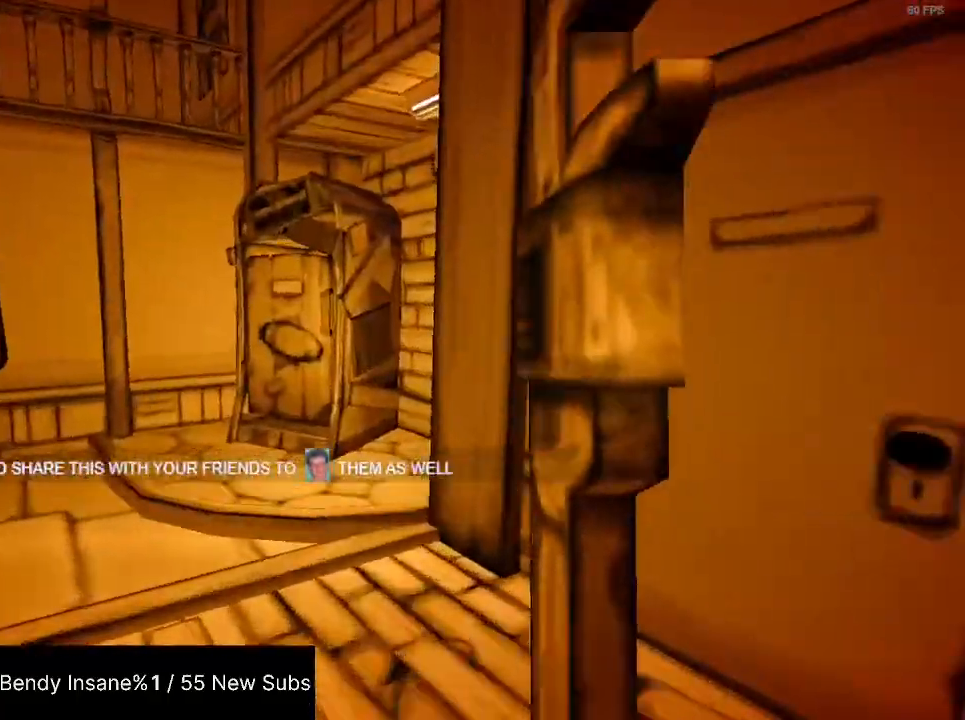
{"keys": ["shift", "w"], "mouse": [], "events": [[33, "e", "up"], [100, "e", "down"], [200, "e", "up"], [267, "e", "down"], [333, "e", "up"], [367, "e", "down"], [467, "e", "up"]]}
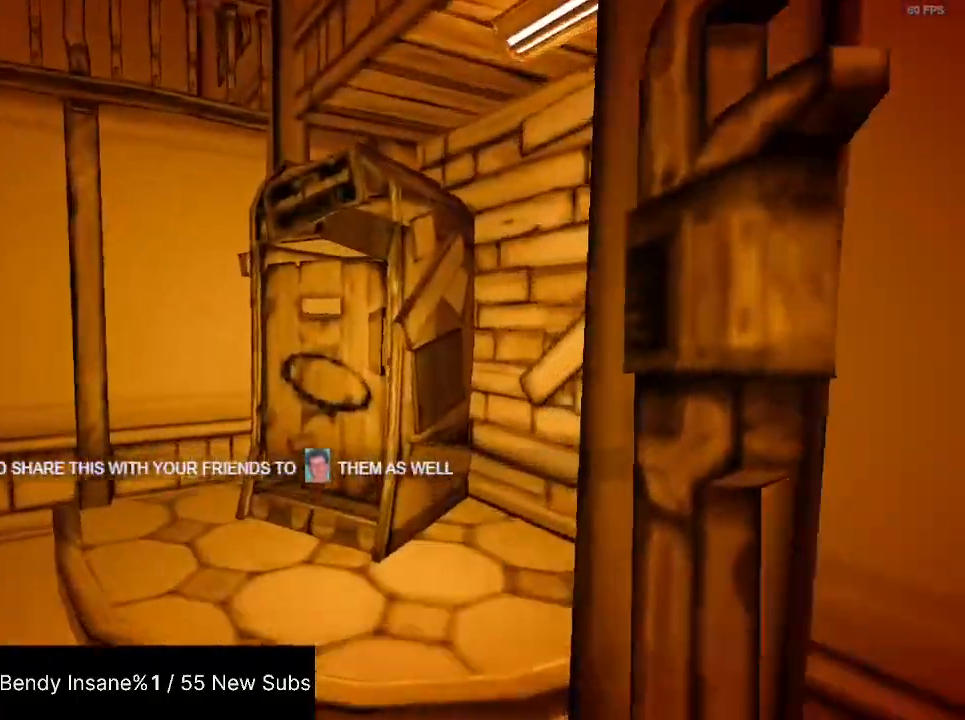
{"keys": ["e", "shift", "w"], "mouse": [], "events": [[33, "e", "down"], [100, "e", "up"], [167, "e", "down"], [200, "e", "up"], [267, "e", "down"], [300, "e", "up"], [333, "e", "down"], [433, "e", "up"], [500, "e", "down"]]}
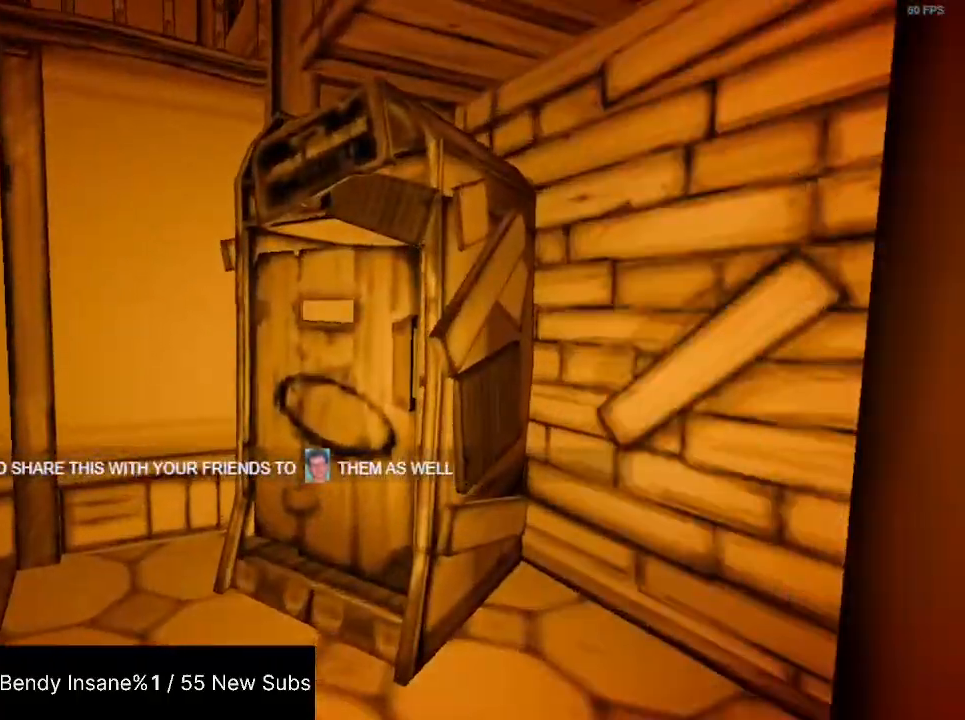
{"keys": ["shift"], "mouse": [], "events": [[33, "w", "up"], [167, "e", "up"], [233, "e", "down"], [267, "e", "up"], [300, "e", "down"], [400, "e", "up"], [467, "e", "down"], [500, "e", "up"]]}
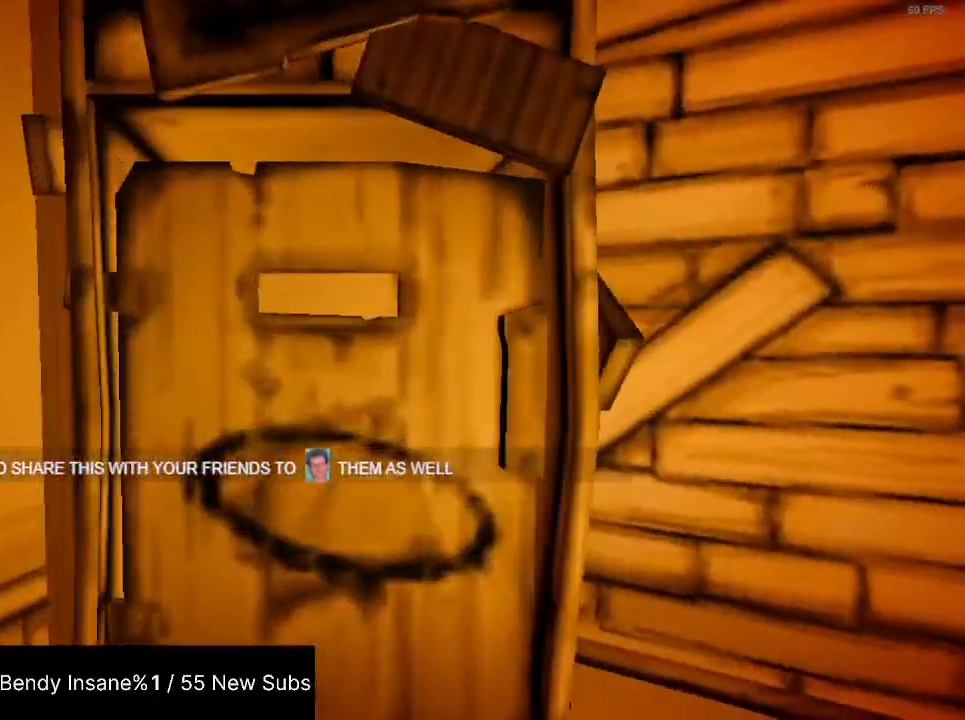
{"keys": ["e", "shift"], "mouse": [], "events": [[33, "e", "down"], [133, "e", "up"], [200, "e", "down"], [233, "e", "up"], [333, "e", "down"], [367, "e", "up"], [433, "e", "down"], [467, "e", "up"], [500, "e", "down"]]}
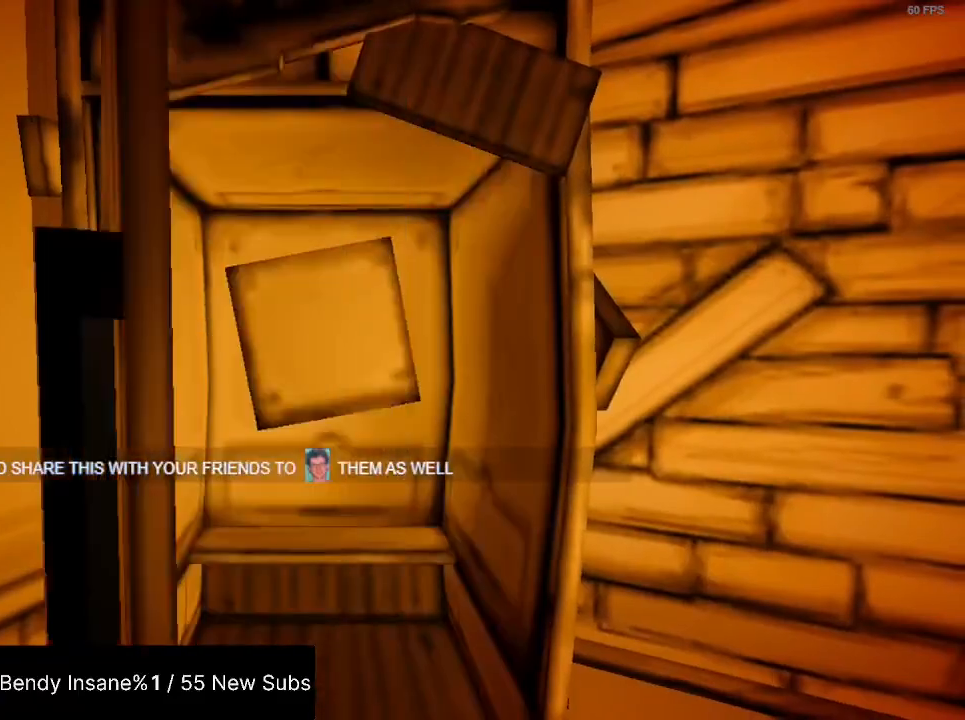
{"keys": ["e", "shift"], "mouse": [], "events": [[100, "e", "up"], [167, "e", "down"], [200, "e", "up"], [267, "e", "down"], [333, "e", "up"], [400, "e", "down"], [433, "e", "up"], [500, "e", "down"]]}
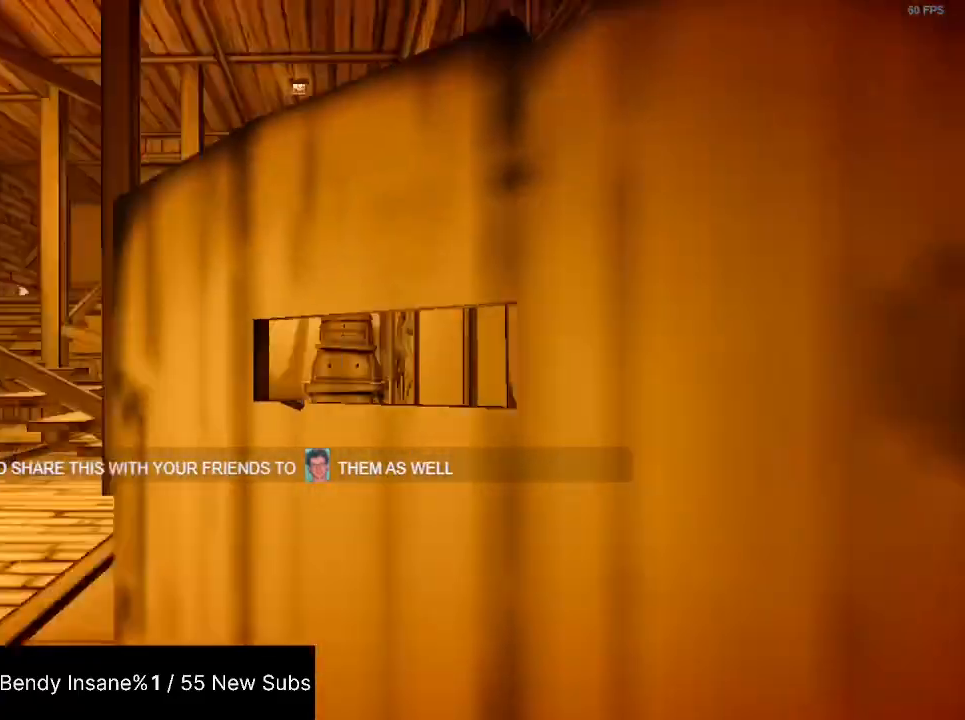
{"keys": ["e", "shift"], "mouse": [], "events": [[67, "e", "up"], [133, "e", "down"], [167, "e", "up"], [233, "e", "down"], [300, "e", "up"], [367, "e", "down"], [400, "e", "up"], [467, "e", "down"]]}
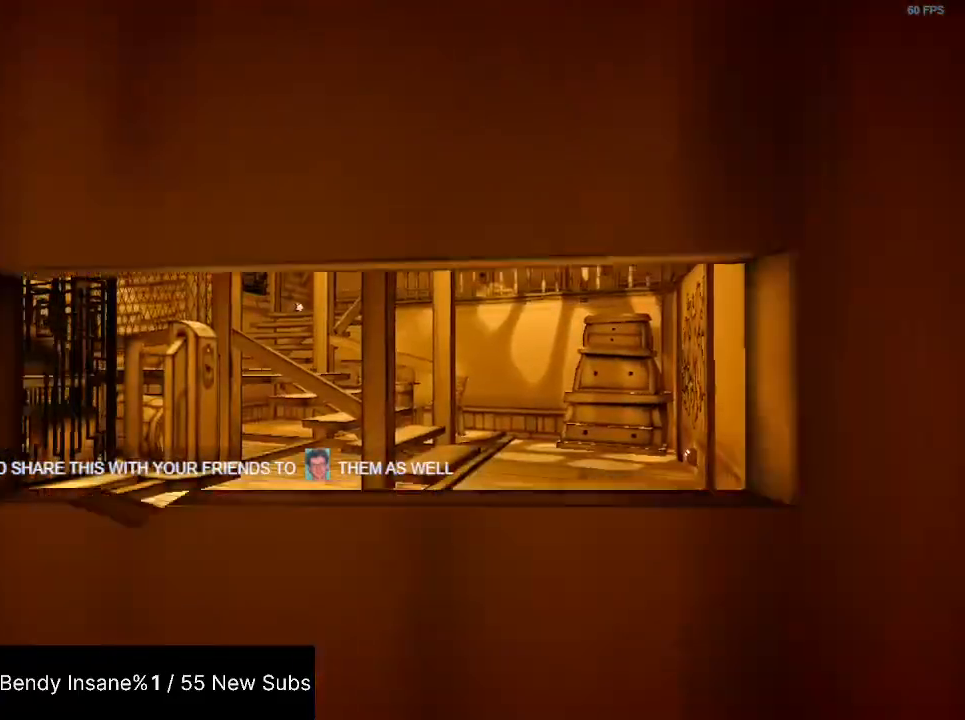
{"keys": ["shift"], "mouse": [], "events": [[33, "e", "up"], [100, "e", "down"], [133, "e", "up"], [200, "e", "down"], [433, "e", "up"]]}
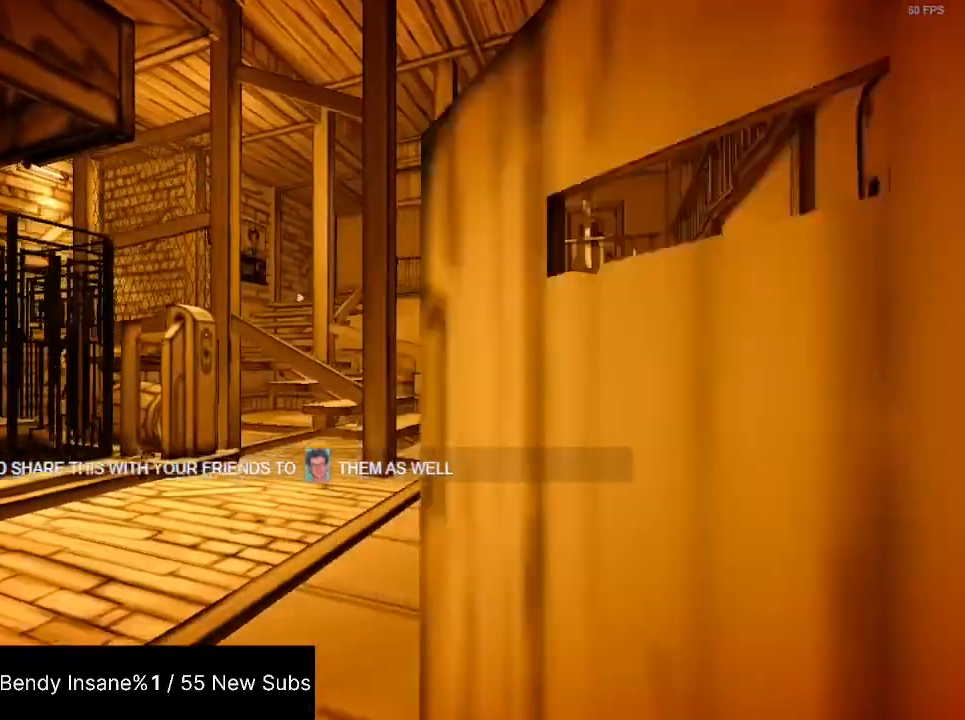
{"keys": ["shift", "w"], "mouse": [], "events": [[67, "w", "down"]]}
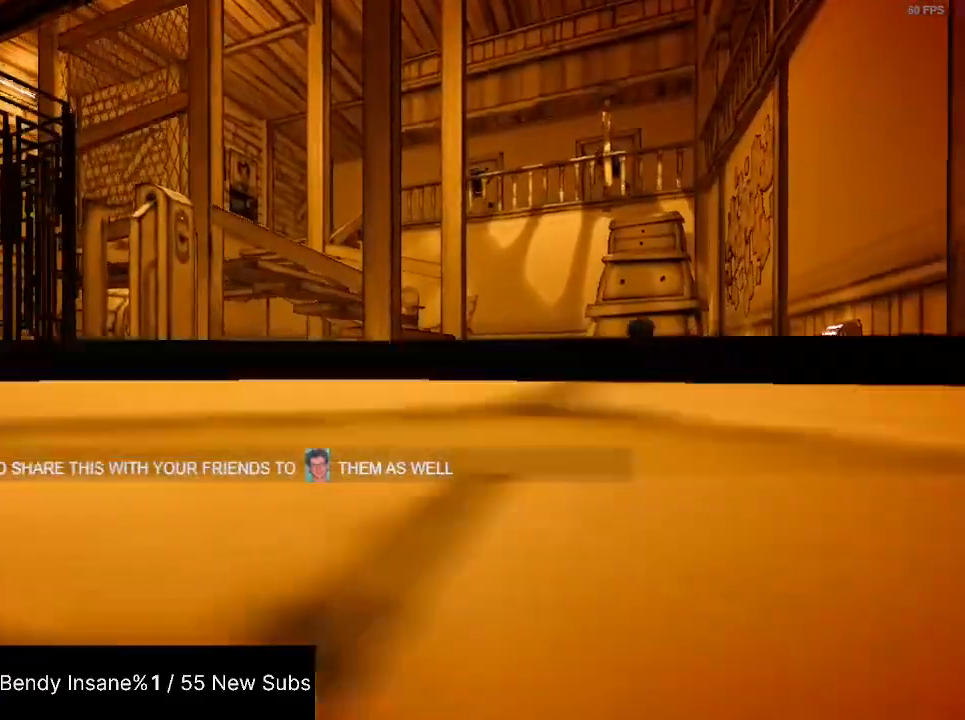
{"keys": ["shift", "w"], "mouse": [], "events": []}
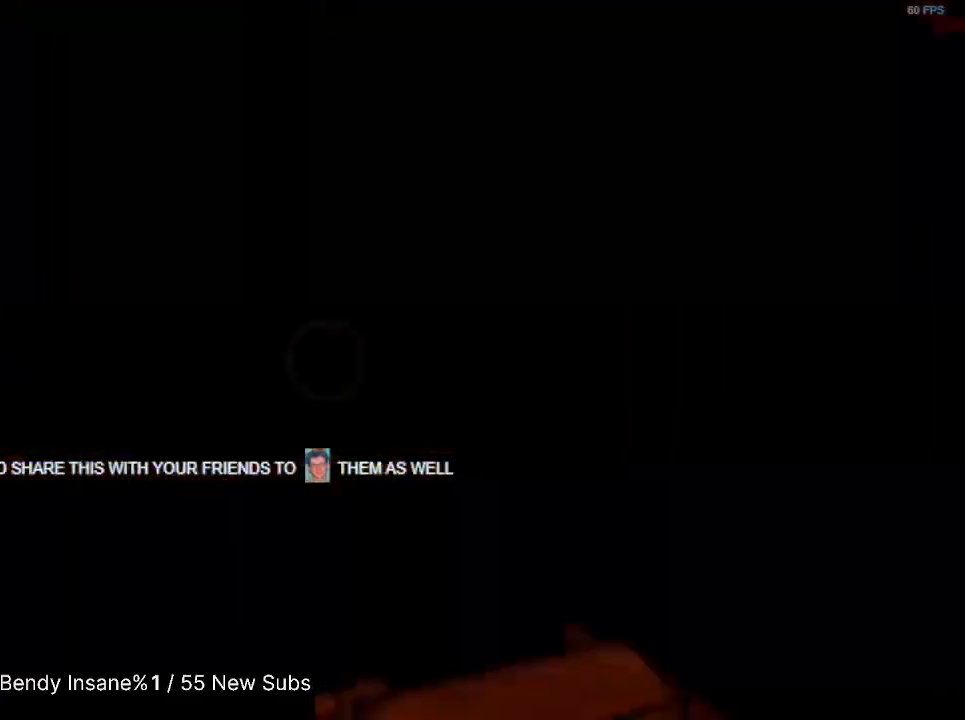
{"keys": ["shift", "w"], "mouse": [], "events": []}
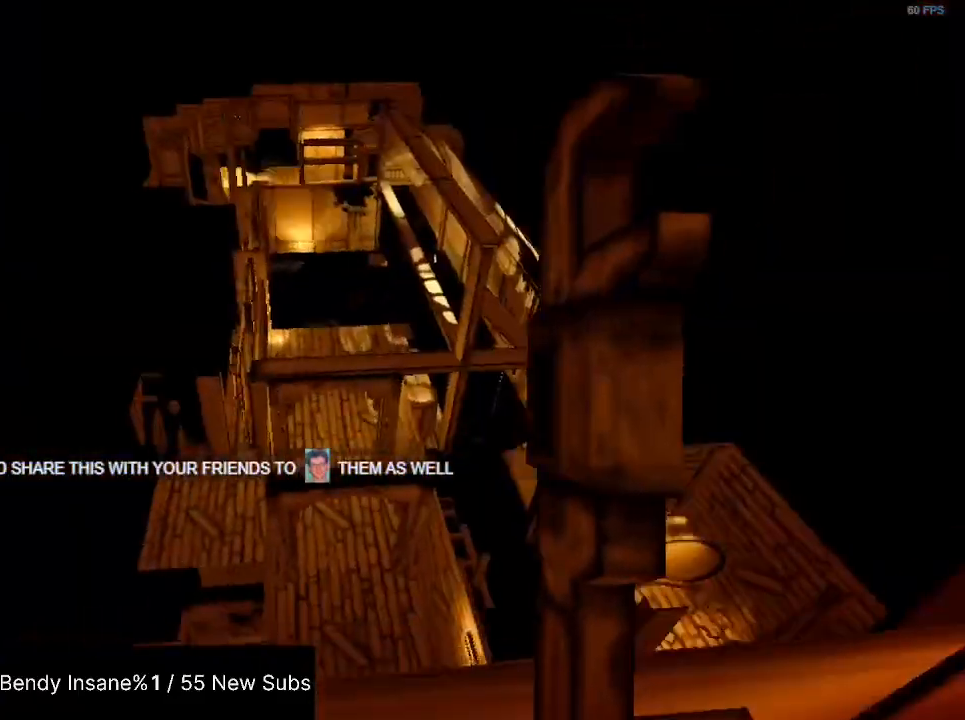
{"keys": ["shift", "w"], "mouse": [], "events": []}
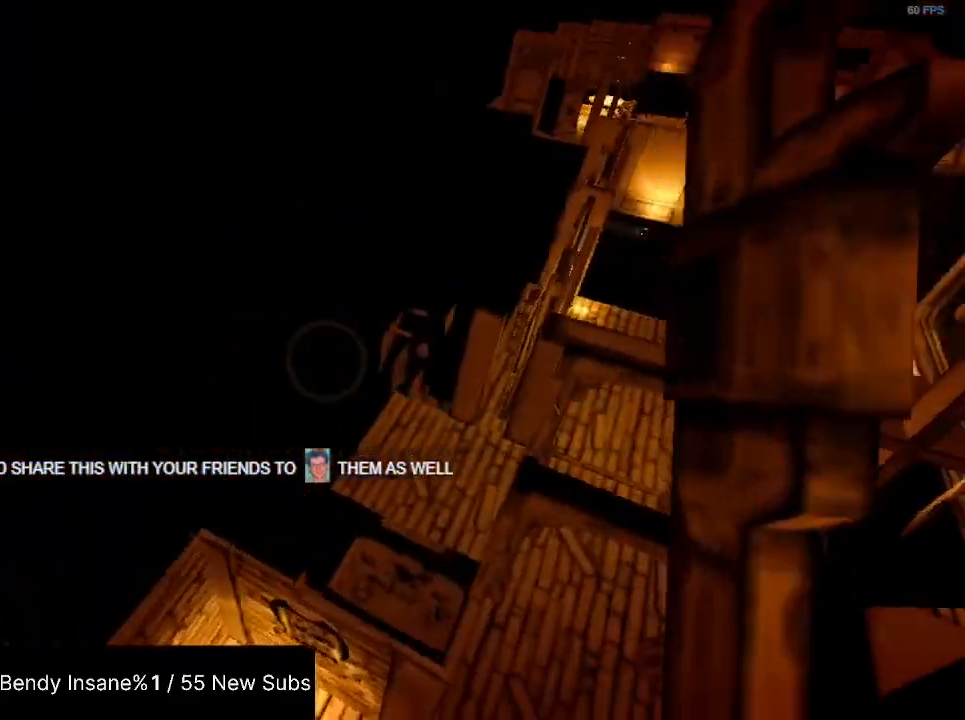
{"keys": ["shift", "w"], "mouse": [], "events": []}
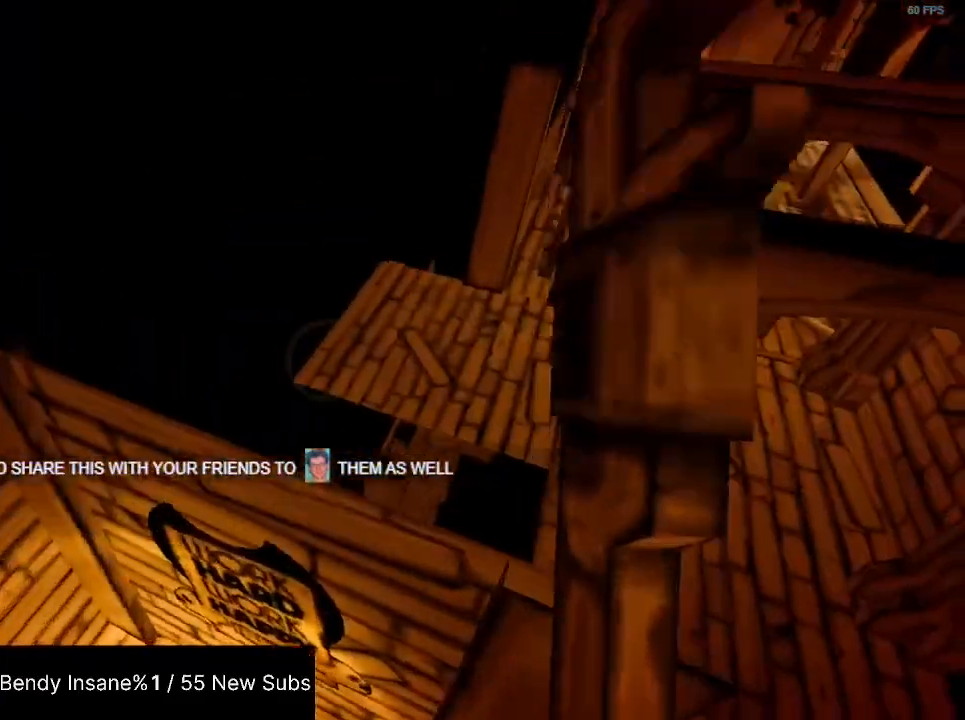
{"keys": ["shift", "w"], "mouse": [], "events": []}
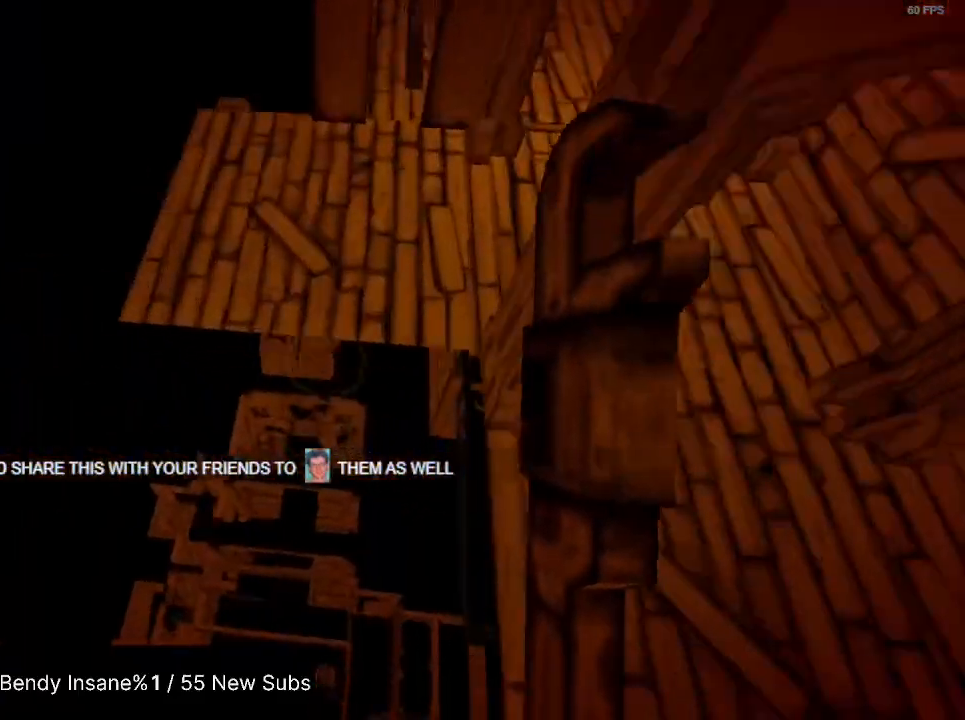
{"keys": ["shift", "w"], "mouse": [], "events": []}
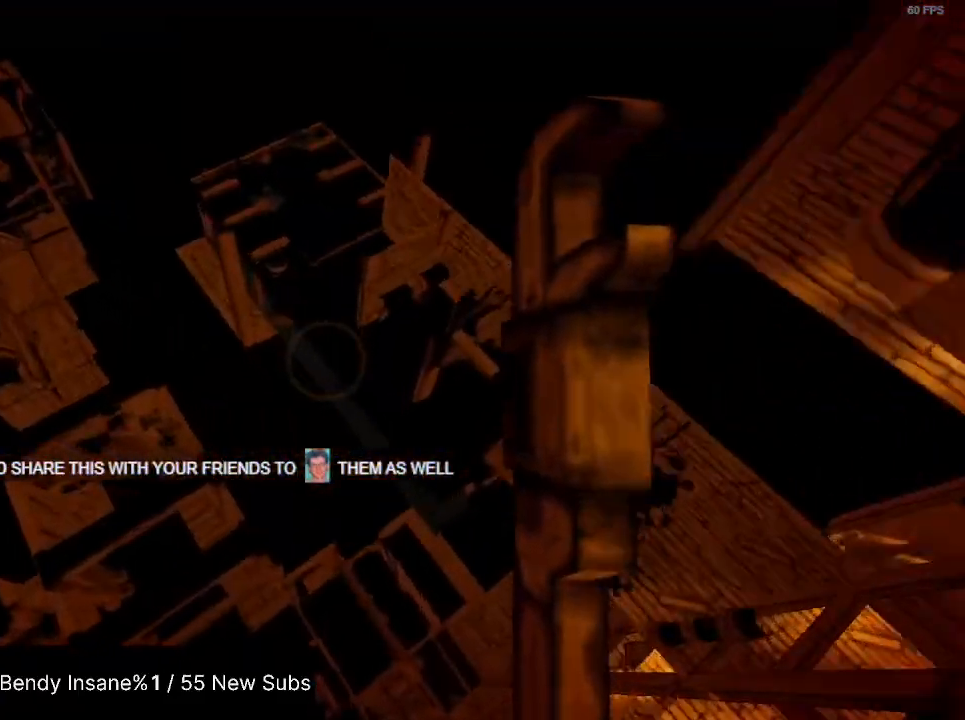
{"keys": ["shift", "w"], "mouse": [], "events": []}
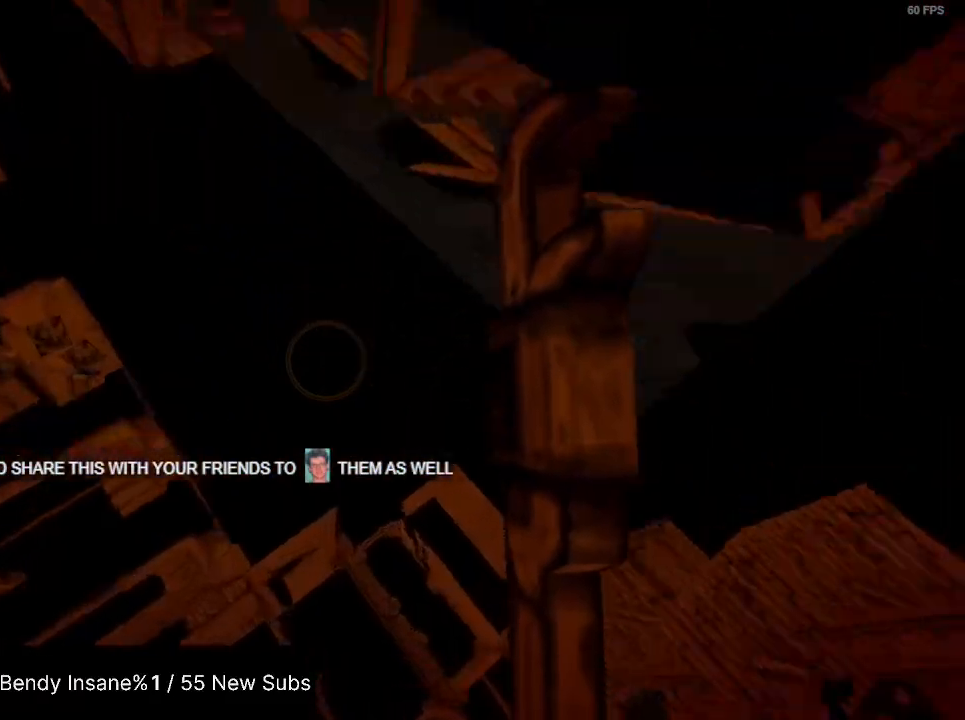
{"keys": ["shift", "w"], "mouse": [], "events": []}
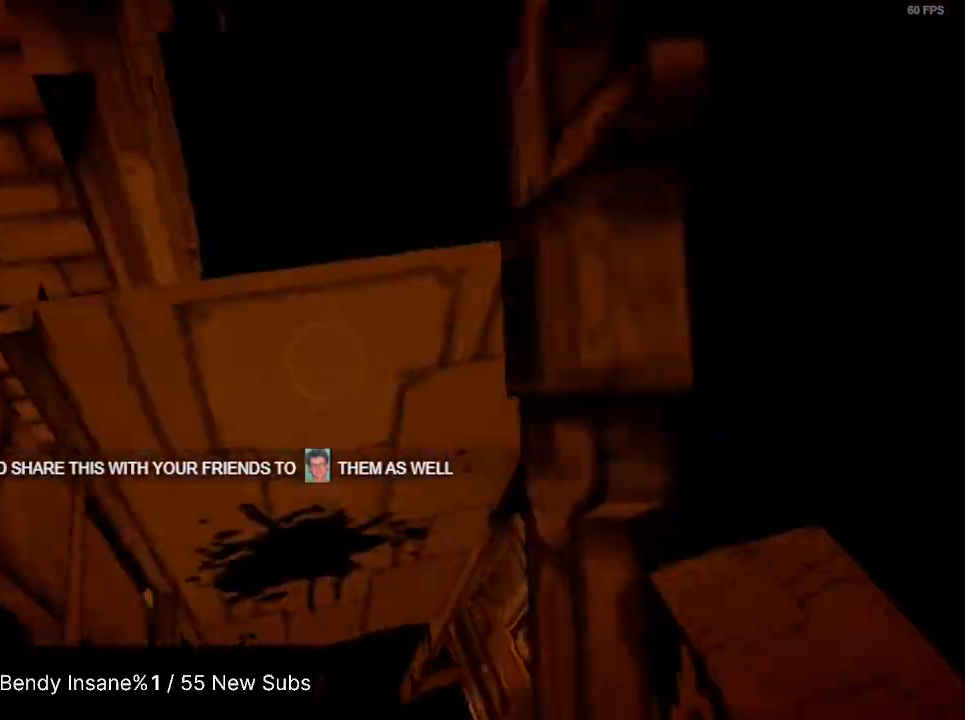
{"keys": ["shift", "w"], "mouse": [], "events": []}
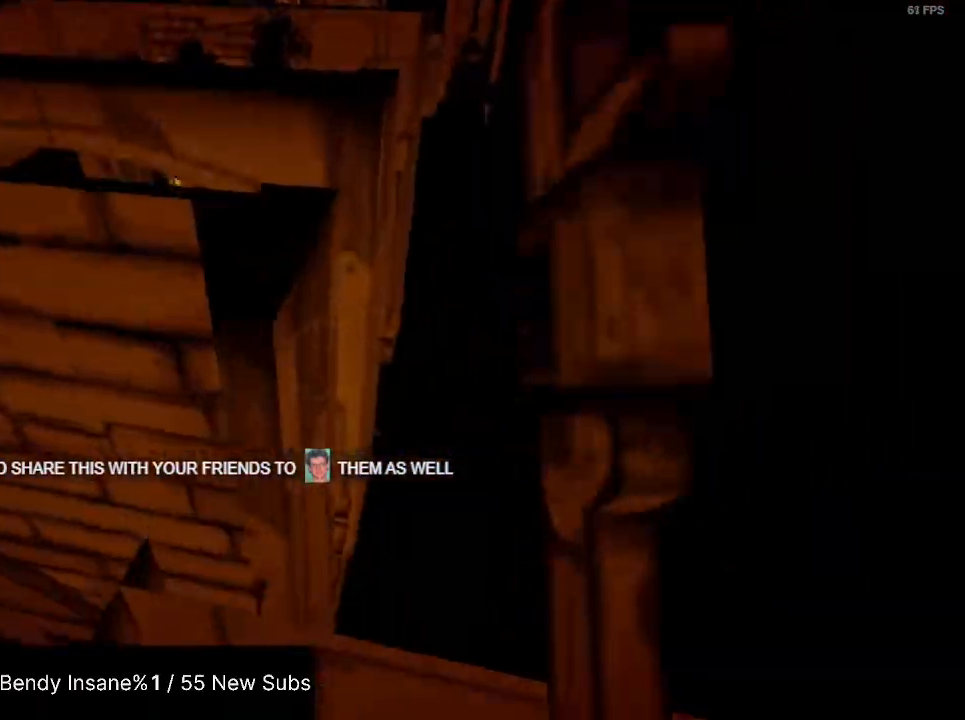
{"keys": ["shift", "w"], "mouse": [], "events": []}
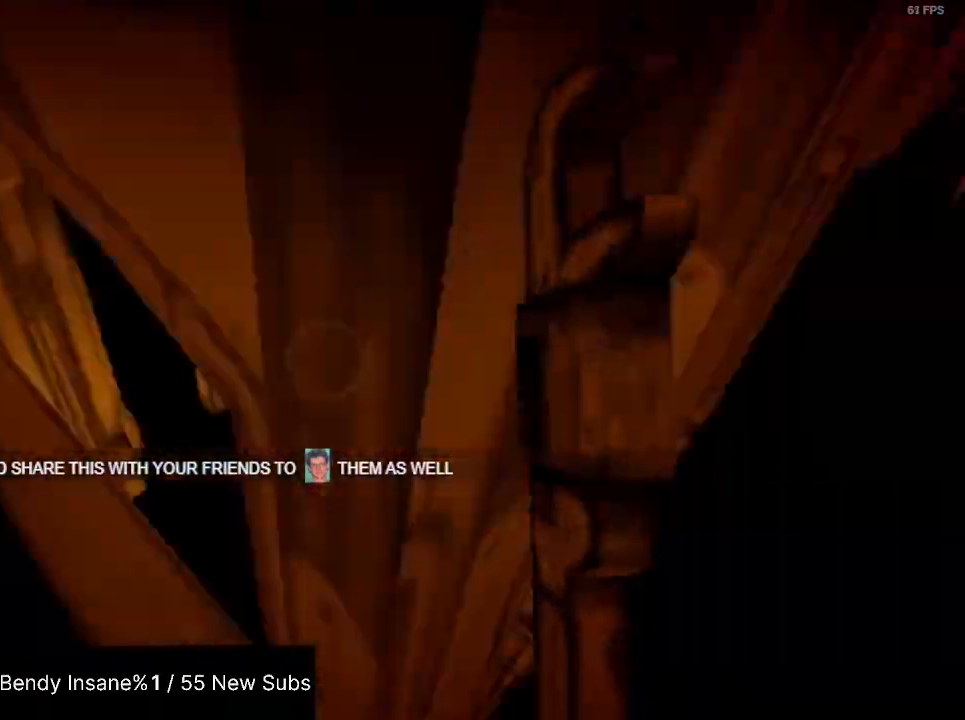
{"keys": ["shift", "w"], "mouse": [], "events": []}
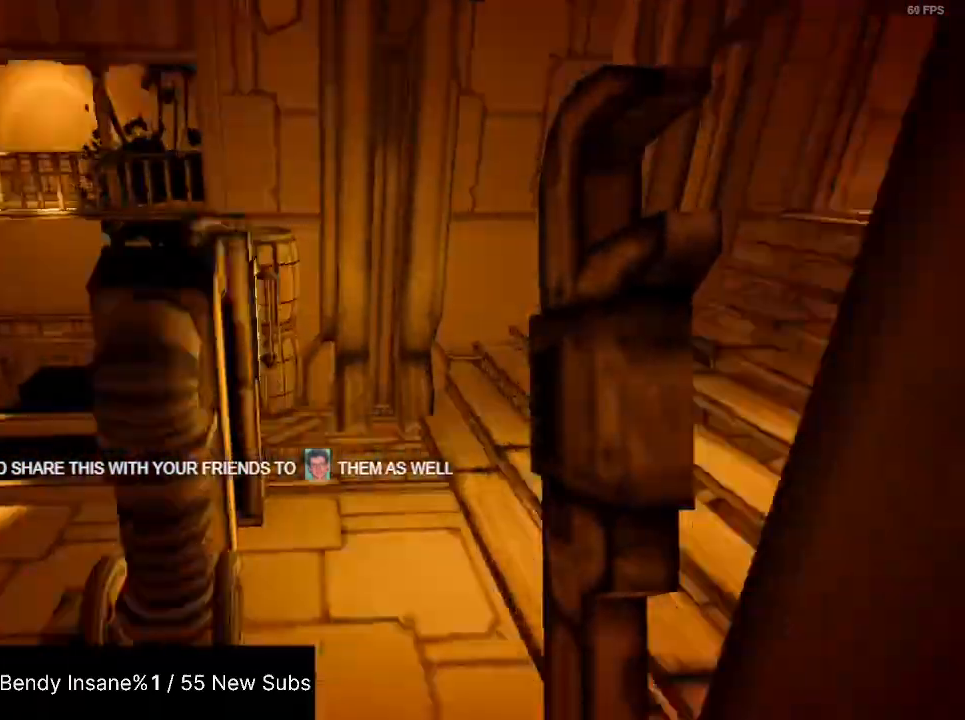
{"keys": ["e", "shift", "w"], "mouse": [], "events": [[500, "e", "down"]]}
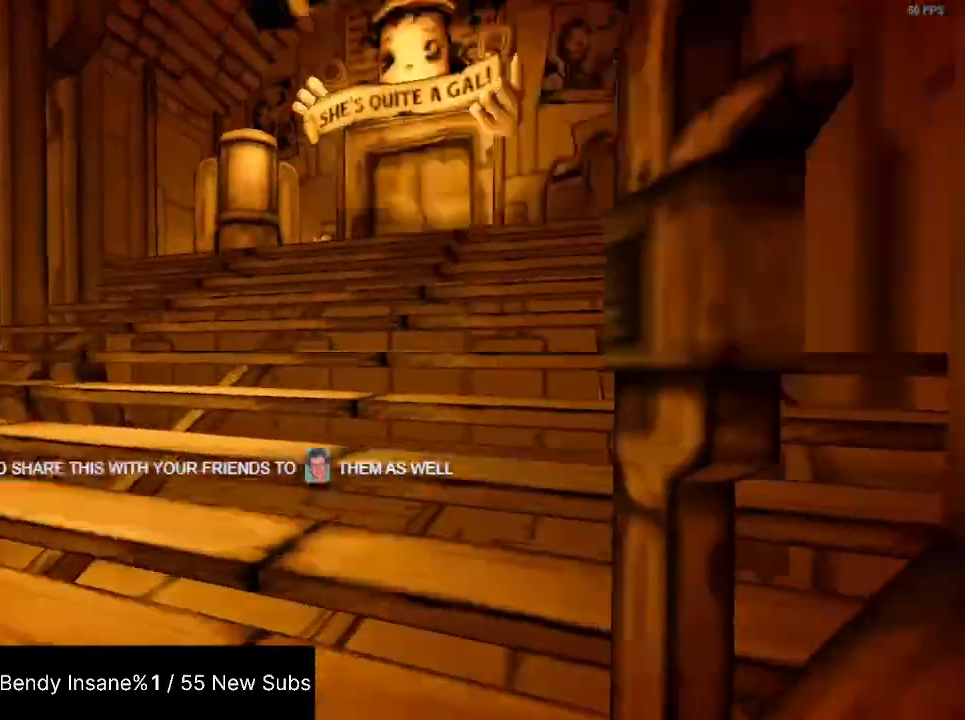
{"keys": ["shift", "w"], "mouse": [], "events": [[33, "e", "up"], [67, "e", "down"], [167, "e", "up"], [233, "e", "down"], [267, "e", "up"], [300, "e", "down"], [400, "e", "up"], [467, "e", "down"], [500, "e", "up"]]}
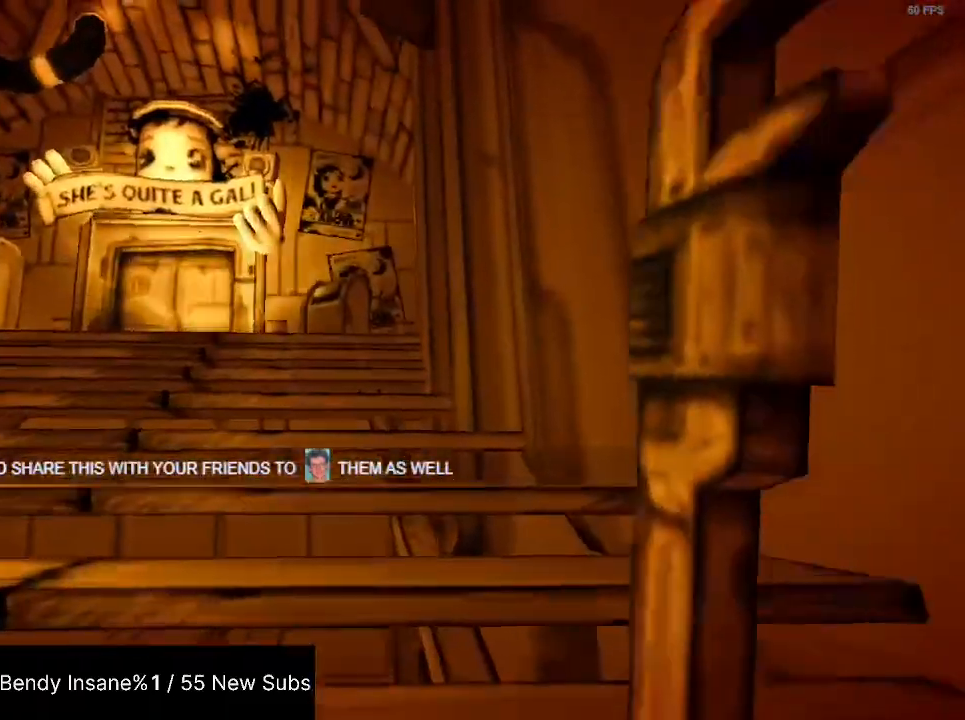
{"keys": ["e", "shift", "w"], "mouse": [], "events": [[33, "e", "down"], [133, "e", "up"], [200, "e", "down"], [233, "e", "up"], [267, "e", "down"], [367, "e", "up"], [433, "e", "down"], [467, "e", "up"], [500, "e", "down"]]}
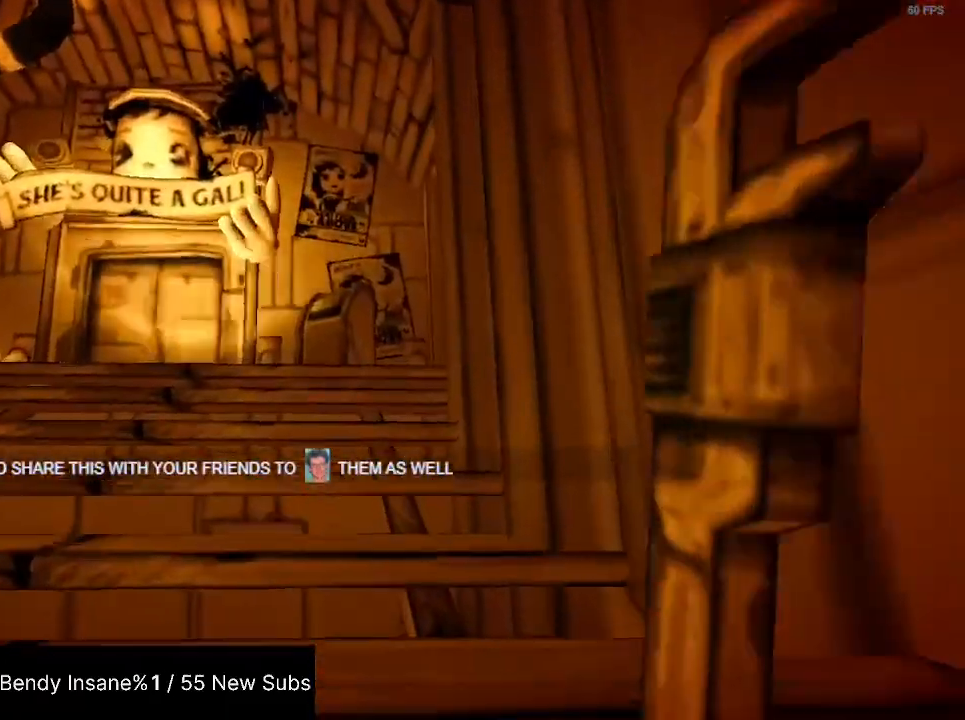
{"keys": ["shift", "w"], "mouse": [], "events": [[100, "e", "up"], [167, "e", "down"], [267, "e", "up"], [300, "e", "down"], [333, "e", "up"], [400, "e", "down"], [500, "e", "up"]]}
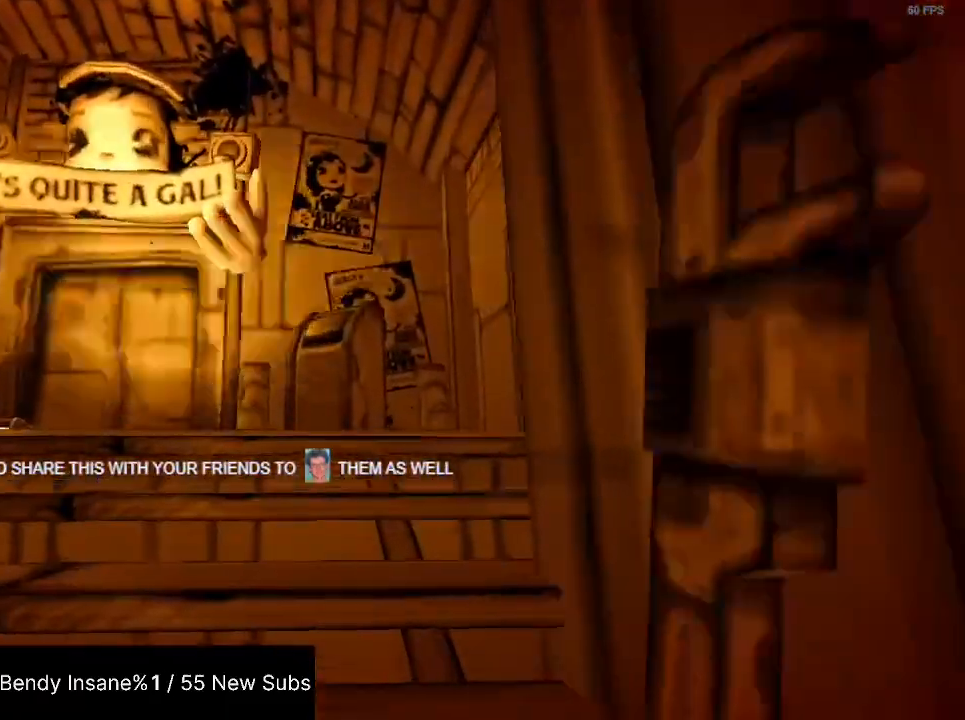
{"keys": ["e", "shift", "w"], "mouse": [], "events": [[33, "e", "down"], [67, "e", "up"], [133, "e", "down"], [233, "e", "up"], [267, "e", "down"], [300, "e", "up"], [367, "e", "down"], [467, "e", "up"], [500, "e", "down"]]}
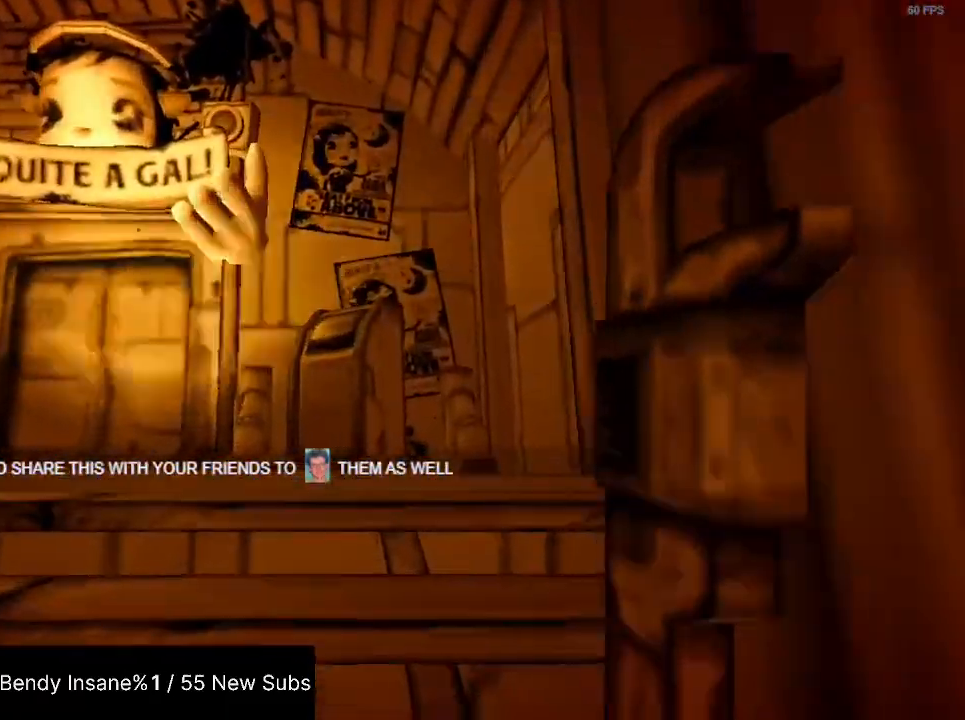
{"keys": ["e", "shift", "w"], "mouse": [], "events": [[100, "e", "up"], [133, "e", "down"], [200, "e", "up"], [233, "e", "down"], [333, "e", "up"], [367, "e", "down"]]}
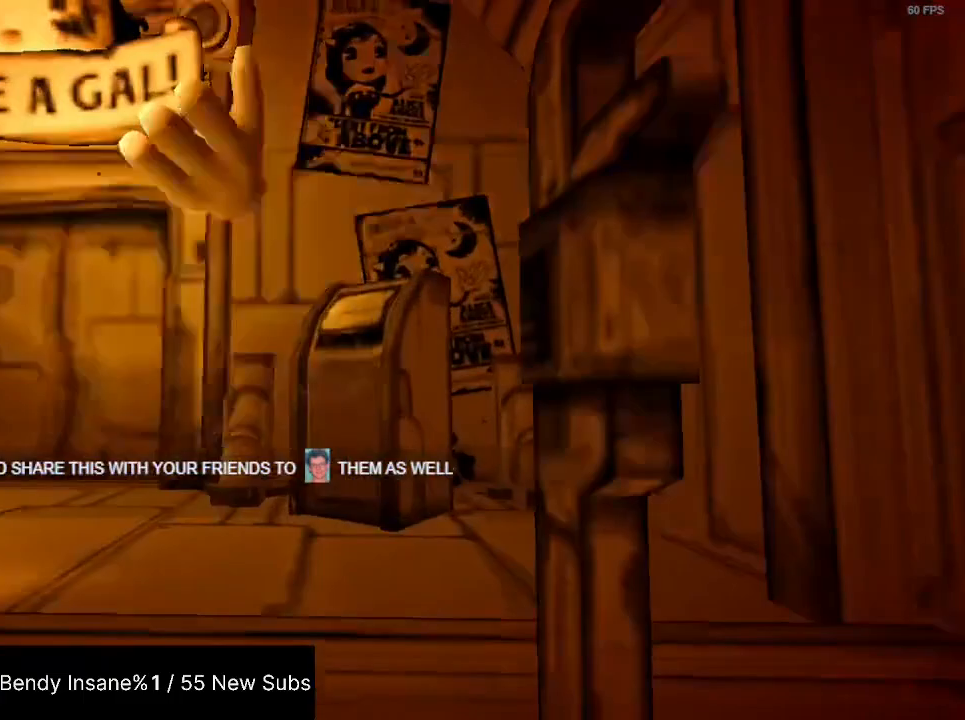
{"keys": ["e", "shift", "w"], "mouse": [], "events": [[67, "e", "up"], [100, "e", "down"], [200, "e", "up"], [267, "e", "down"], [300, "e", "up"], [333, "e", "down"], [433, "e", "up"], [500, "e", "down"]]}
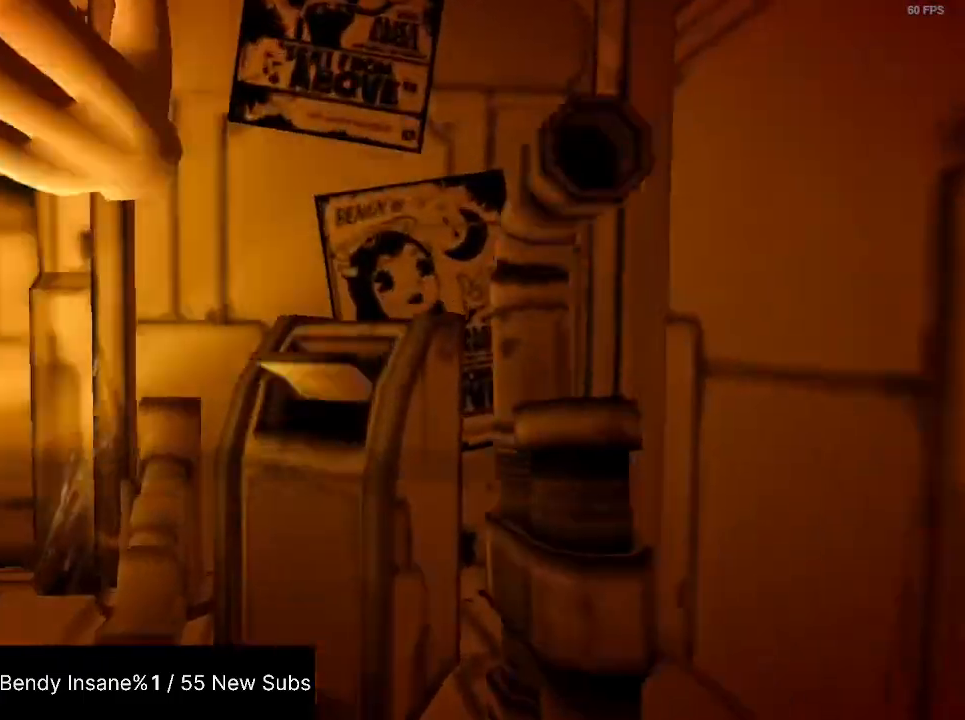
{"keys": ["a", "shift", "w"], "mouse": [], "events": [[33, "a", "down"], [67, "e", "up"]]}
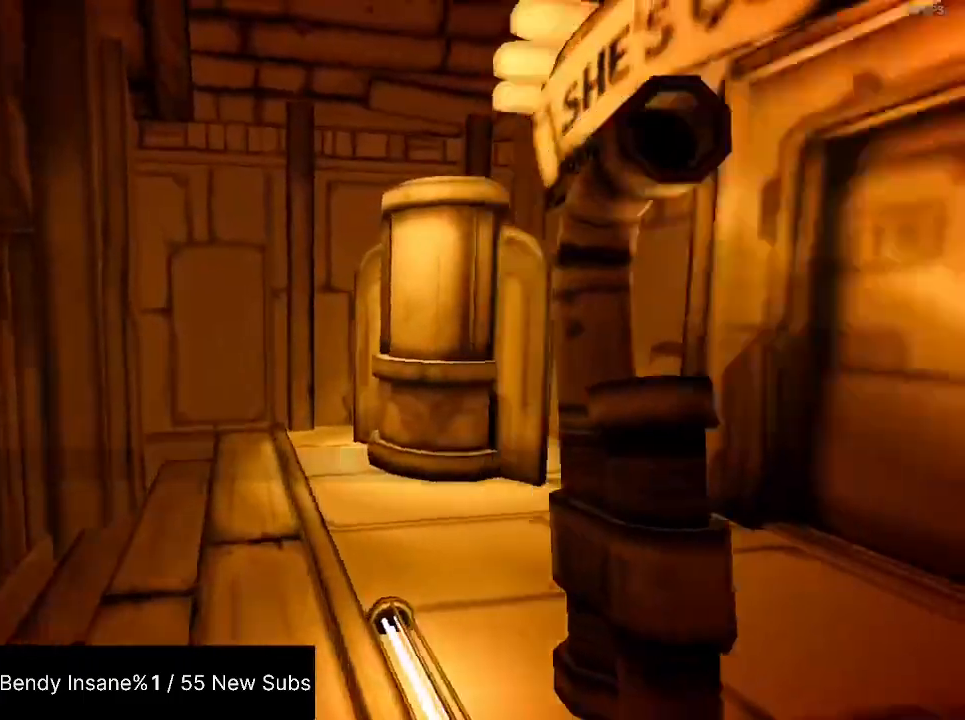
{"keys": ["a", "shift", "w"], "mouse": [], "events": []}
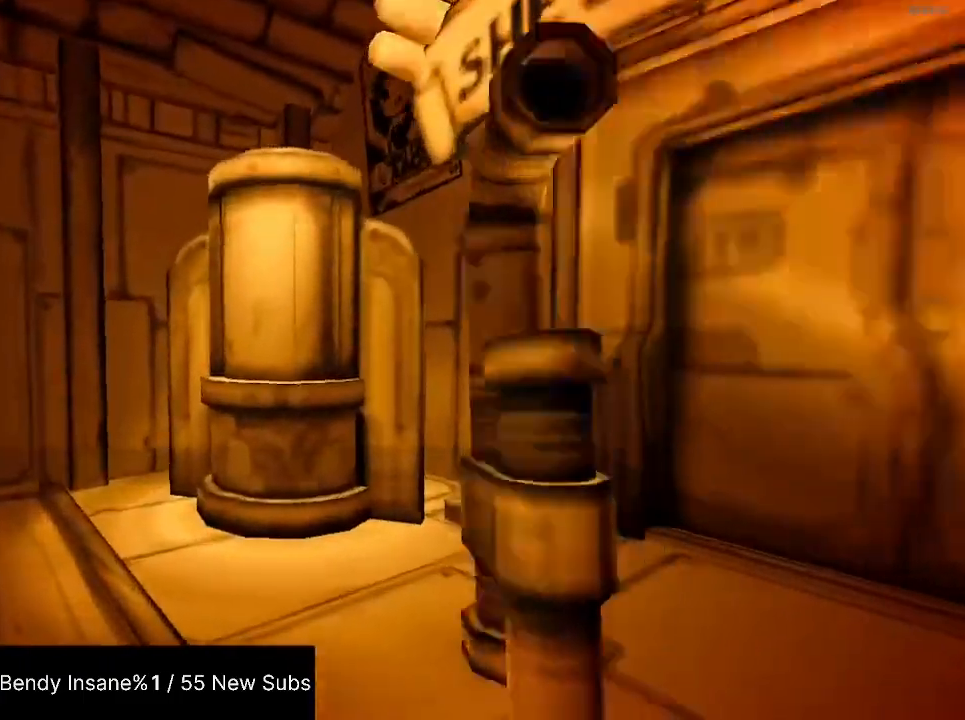
{"keys": ["a", "shift", "w"], "mouse": [], "events": []}